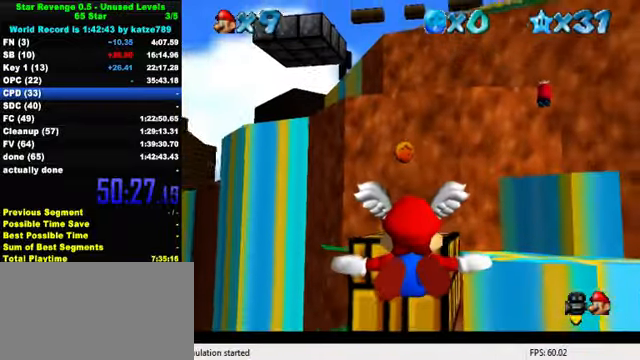
Gameplay with keyboard; each line is a JSON object with the keys held at the frame after it. "events" lists presses ("down") and releases ("up") of "a", "c", "ctrl", "d", "down", "left", "return", "right", "s", "shift", "up", "w", "x" and "y" between this image and that frame as [ms after this image, input, new state], when the widget could be followed in between. No other keys are recorded. Mouse input is not recorded.
{"keys": ["up"], "events": [[133, "up", "down"], [233, "up", "up"], [467, "up", "down"]]}
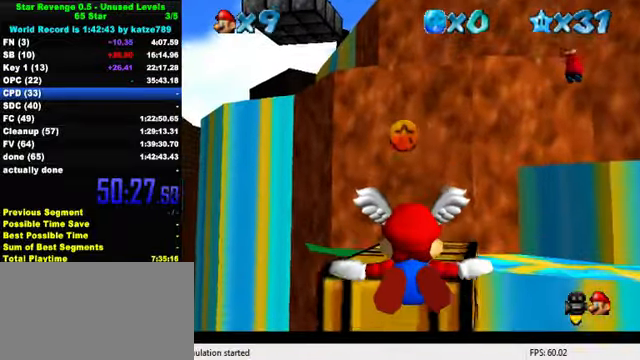
{"keys": ["up"], "events": [[300, "up", "up"], [400, "up", "down"]]}
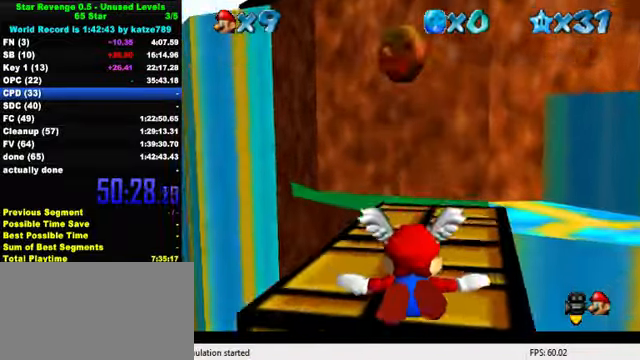
{"keys": ["down"], "events": [[167, "ctrl", "down"], [167, "up", "up"], [200, "shift", "down"], [233, "down", "down"], [267, "ctrl", "up"], [267, "shift", "up"], [300, "shift", "down"], [333, "ctrl", "down"], [433, "ctrl", "up"], [433, "shift", "up"]]}
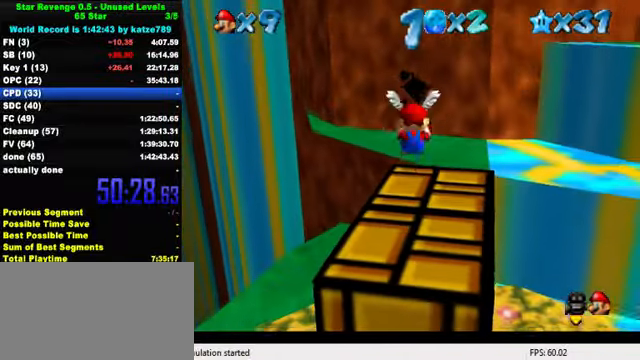
{"keys": ["down"], "events": [[133, "down", "up"], [267, "ctrl", "down"], [267, "shift", "down"], [333, "down", "down"], [367, "ctrl", "up"], [367, "shift", "up"]]}
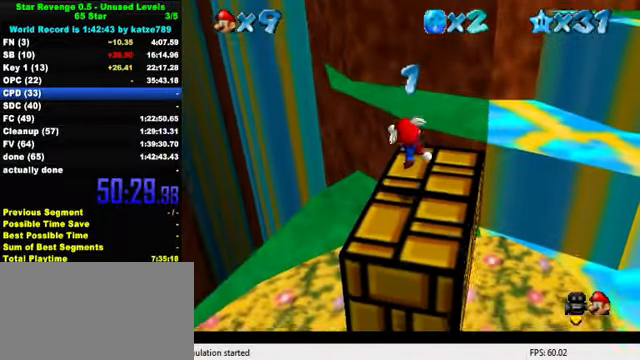
{"keys": ["up"], "events": [[200, "shift", "down"], [267, "shift", "up"], [367, "down", "up"], [500, "up", "down"]]}
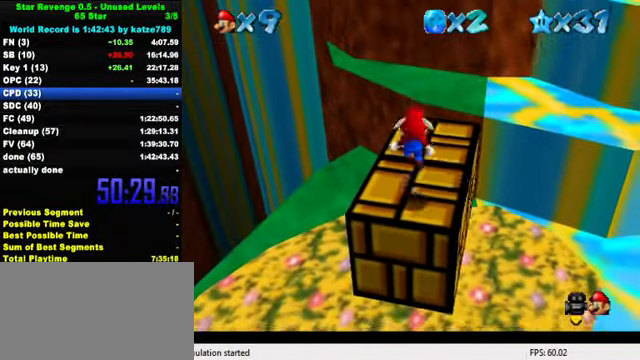
{"keys": ["right", "shift"], "events": [[233, "up", "up"], [267, "shift", "down"], [400, "right", "down"]]}
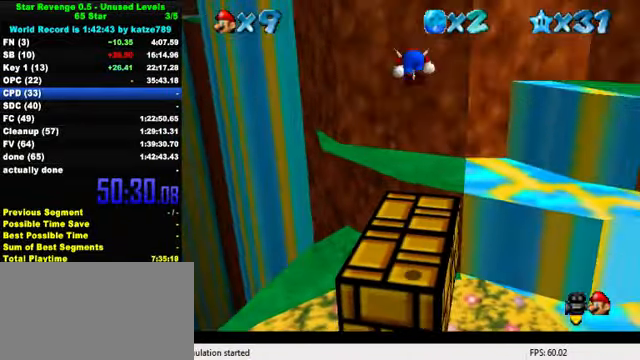
{"keys": ["shift"], "events": [[133, "right", "up"]]}
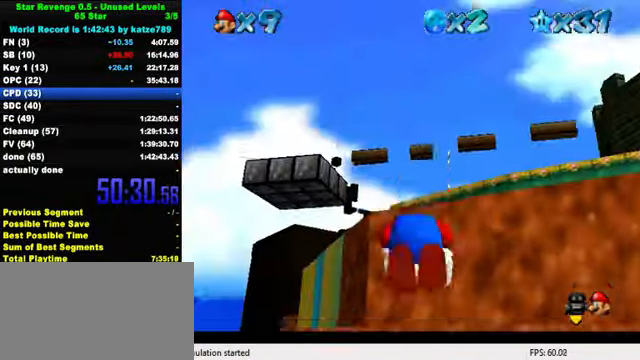
{"keys": ["down", "right"], "events": [[167, "down", "down"], [333, "right", "down"], [400, "shift", "up"]]}
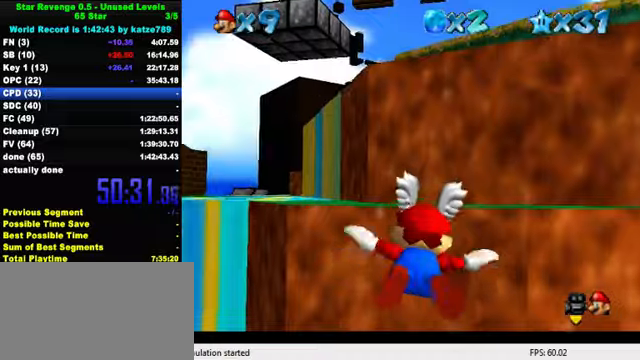
{"keys": [], "events": [[100, "right", "up"], [166, "down", "up"], [200, "left", "down"], [266, "up", "down"], [433, "left", "up"], [433, "up", "up"]]}
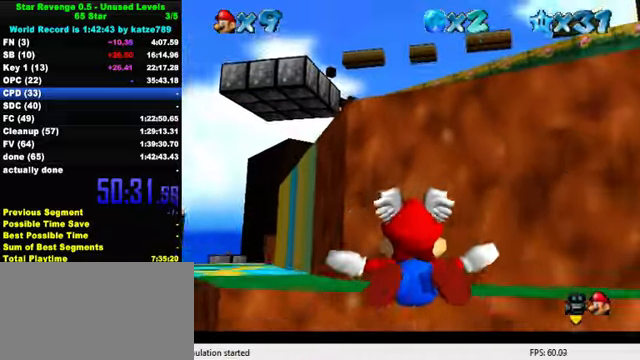
{"keys": ["up"], "events": [[33, "left", "down"], [66, "up", "down"], [400, "left", "up"], [400, "up", "up"], [500, "up", "down"]]}
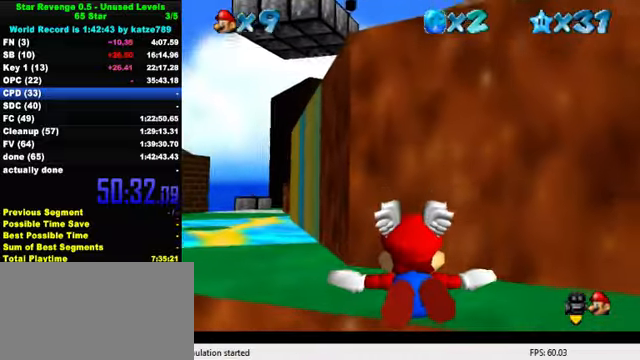
{"keys": ["left", "up"], "events": [[33, "left", "down"]]}
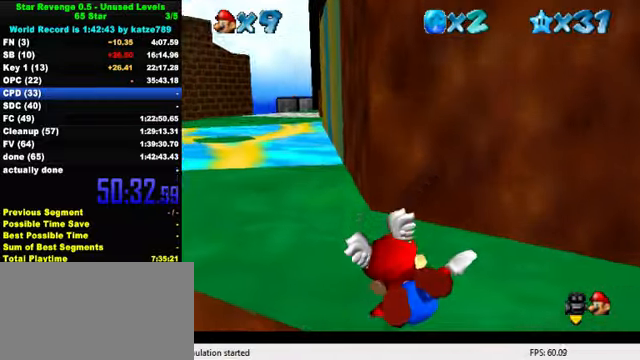
{"keys": ["a", "up"], "events": [[66, "up", "up"], [133, "ctrl", "down"], [133, "down", "down"], [133, "left", "up"], [166, "shift", "down"], [266, "ctrl", "up"], [266, "shift", "up"], [300, "shift", "down"], [333, "ctrl", "down"], [366, "down", "up"], [400, "ctrl", "up"], [400, "shift", "up"], [466, "up", "down"], [500, "a", "down"]]}
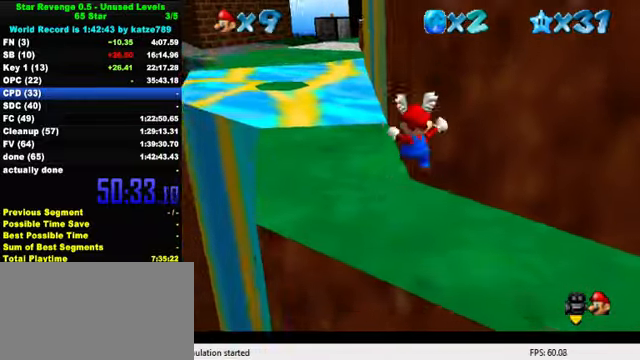
{"keys": ["right", "shift"], "events": [[66, "left", "down"], [133, "a", "up"], [266, "up", "up"], [300, "right", "down"], [400, "left", "up"], [433, "shift", "down"]]}
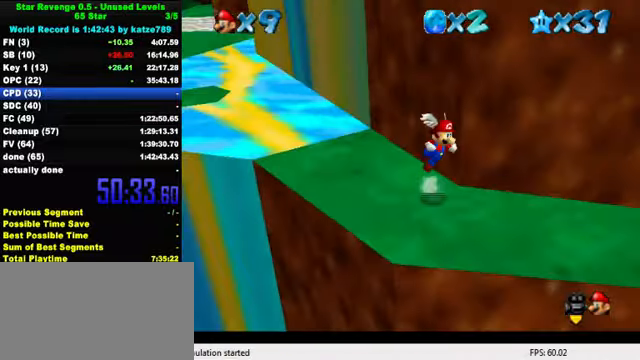
{"keys": ["up"], "events": [[133, "right", "up"], [166, "a", "down"], [266, "up", "down"], [366, "a", "up"], [400, "shift", "up"]]}
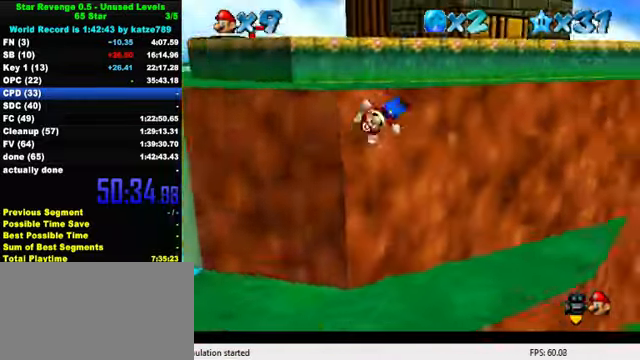
{"keys": ["up"], "events": [[66, "shift", "down"], [166, "shift", "up"], [233, "shift", "down"], [300, "shift", "up"], [366, "shift", "down"], [500, "shift", "up"]]}
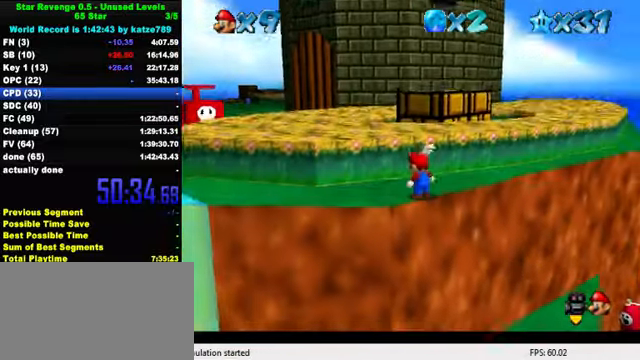
{"keys": ["shift", "up", "y"], "events": [[333, "right", "down"], [433, "y", "down"], [466, "shift", "down"], [500, "right", "up"]]}
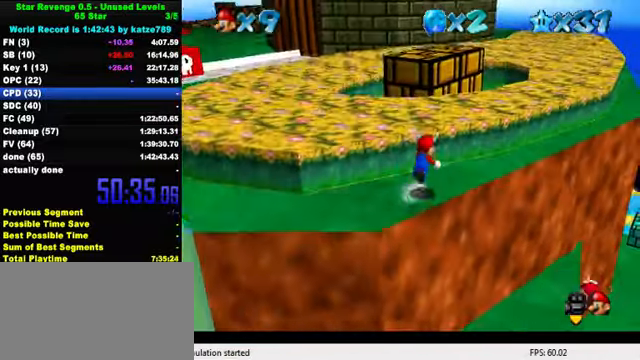
{"keys": ["up"], "events": [[100, "shift", "up"], [100, "y", "up"], [300, "w", "down"], [433, "w", "up"]]}
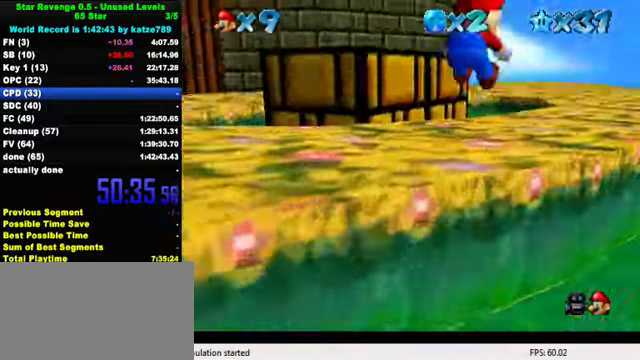
{"keys": ["up"], "events": [[333, "left", "down"], [466, "left", "up"]]}
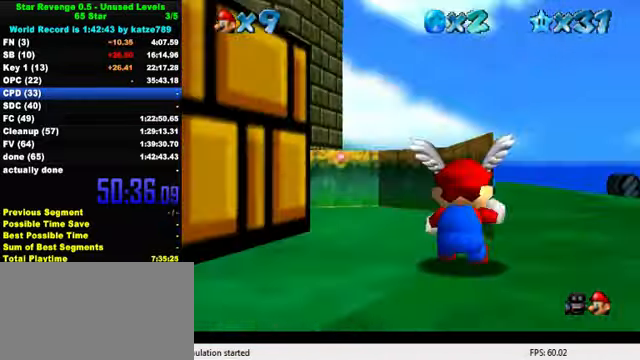
{"keys": ["d", "s", "up"], "events": [[200, "ctrl", "down"], [200, "shift", "down"], [333, "ctrl", "up"], [333, "shift", "up"], [466, "d", "down"], [466, "s", "down"]]}
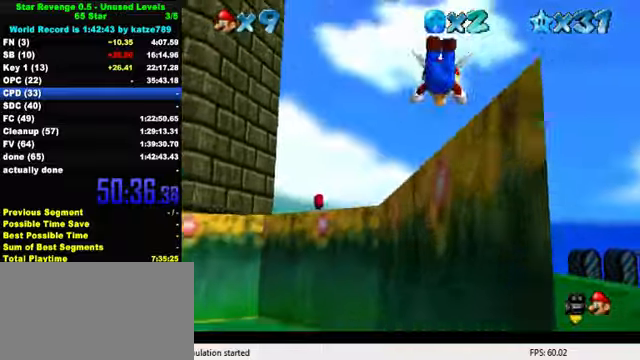
{"keys": ["up"], "events": [[34, "d", "up"], [34, "s", "up"], [134, "d", "down"], [134, "s", "down"], [234, "d", "up"], [267, "s", "up"]]}
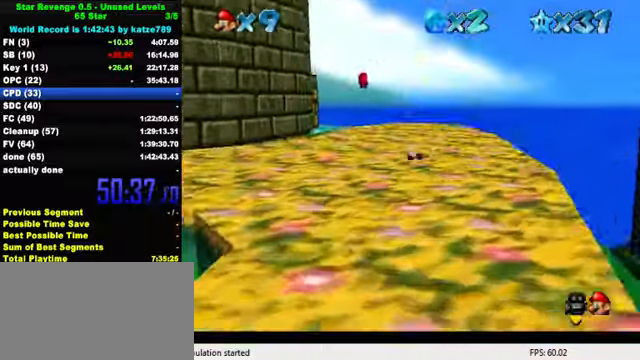
{"keys": ["up"], "events": [[100, "ctrl", "down"], [167, "shift", "down"], [234, "ctrl", "up"], [234, "left", "down"], [267, "shift", "up"], [334, "d", "down"], [467, "d", "up"], [500, "left", "up"]]}
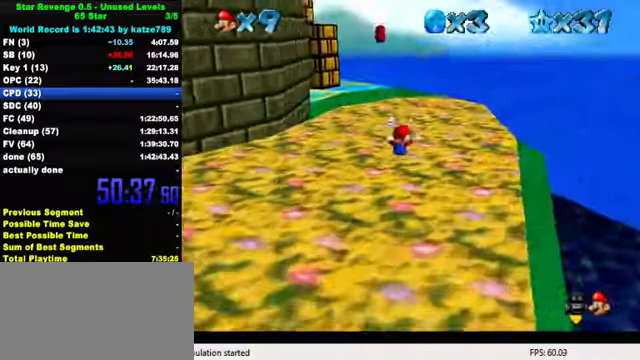
{"keys": ["up"], "events": [[367, "shift", "down"], [434, "shift", "up"]]}
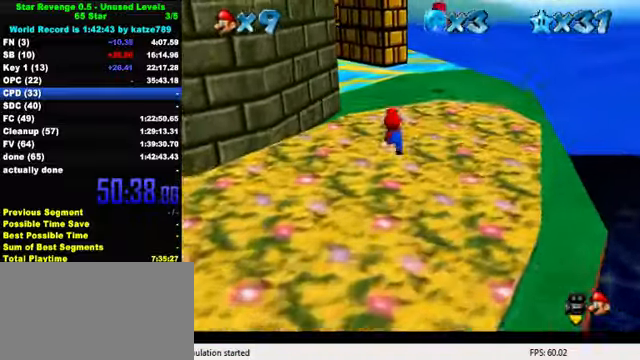
{"keys": ["up"], "events": [[400, "shift", "down"], [434, "shift", "up"]]}
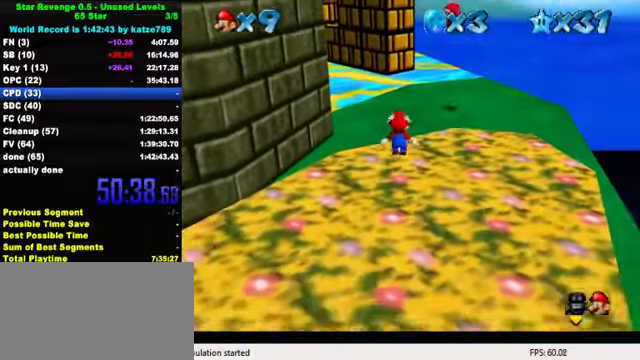
{"keys": ["shift"], "events": [[200, "up", "up"], [434, "shift", "down"]]}
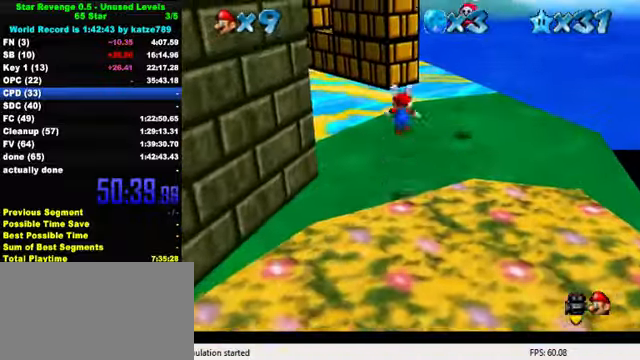
{"keys": ["shift"], "events": [[134, "down", "down"], [134, "right", "down"], [334, "down", "up"], [334, "right", "up"]]}
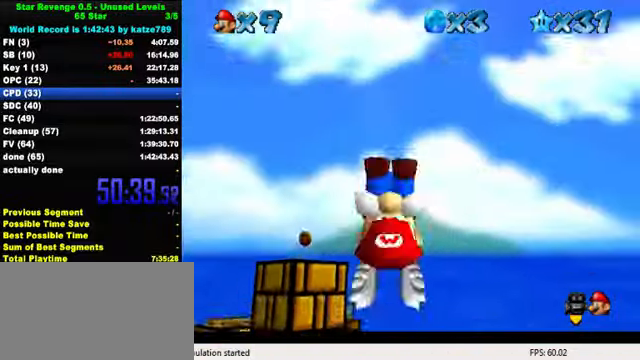
{"keys": ["down", "shift"], "events": [[334, "down", "down"]]}
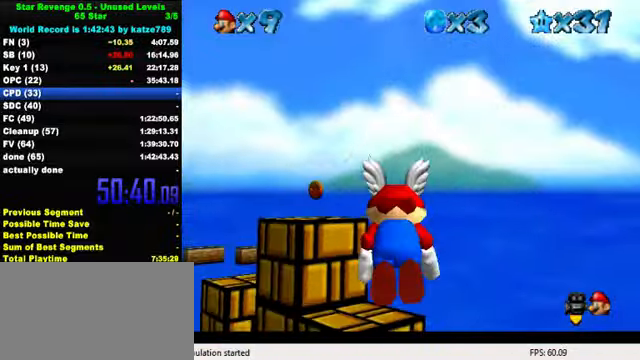
{"keys": ["left"], "events": [[134, "down", "up"], [134, "shift", "up"], [200, "left", "down"]]}
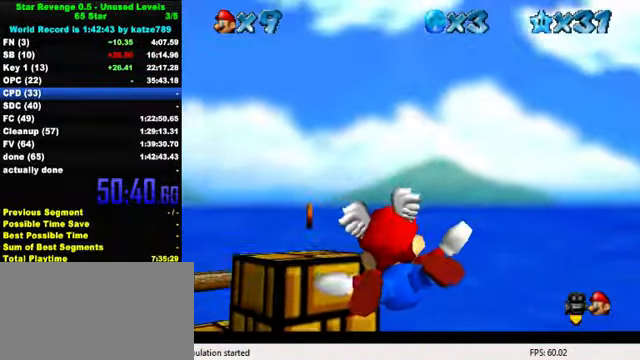
{"keys": ["left"], "events": [[167, "left", "up"], [267, "left", "down"]]}
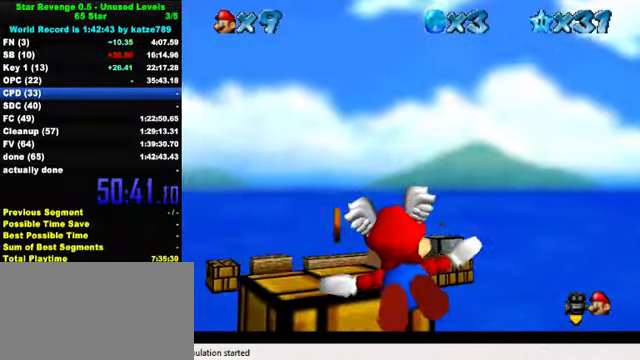
{"keys": [], "events": [[100, "up", "down"], [234, "up", "up"], [334, "left", "up"]]}